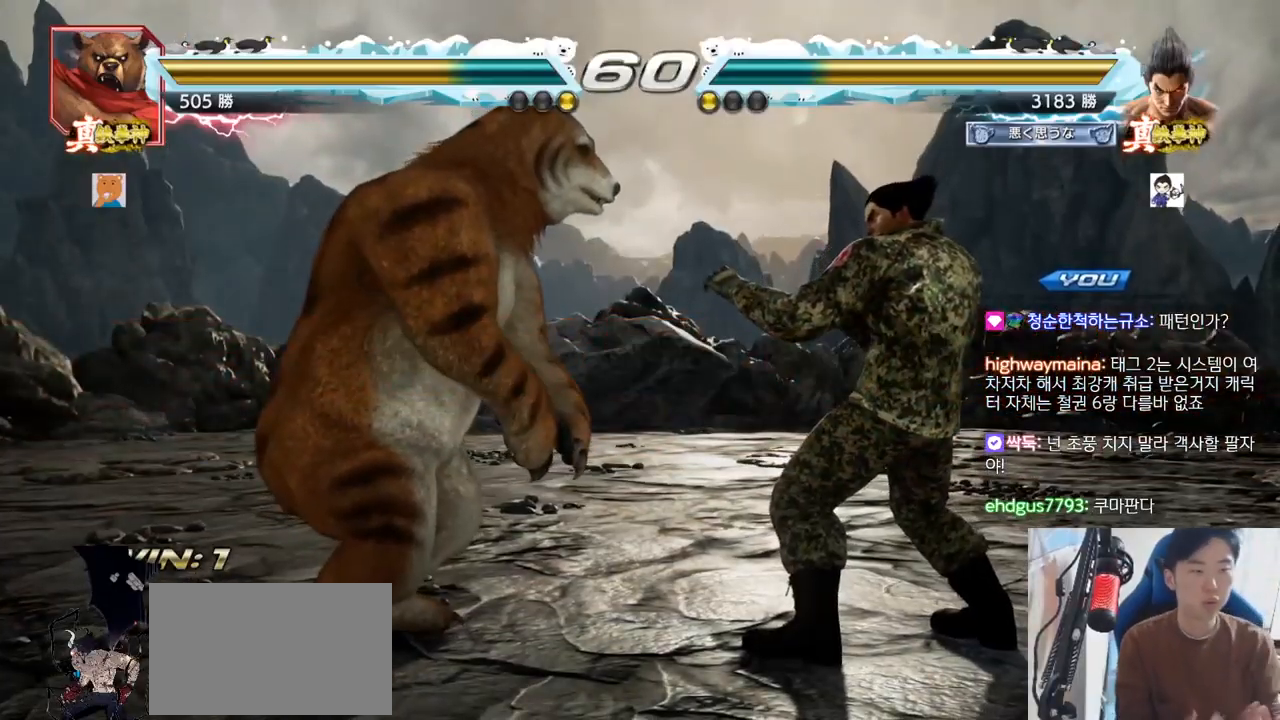
Gameplay with a controller (arcade stick); each line is a JSON object with the inputs held at the frame after it. "events" lists button and stick changes between this image and that frame as [ms after this image, input, new state], when the widget could be followed in between. Not read: L3 R3.
{"buttons": [], "left_stick": "center", "events": [[167, "CROSS", "down"], [200, "CROSS", "up"]]}
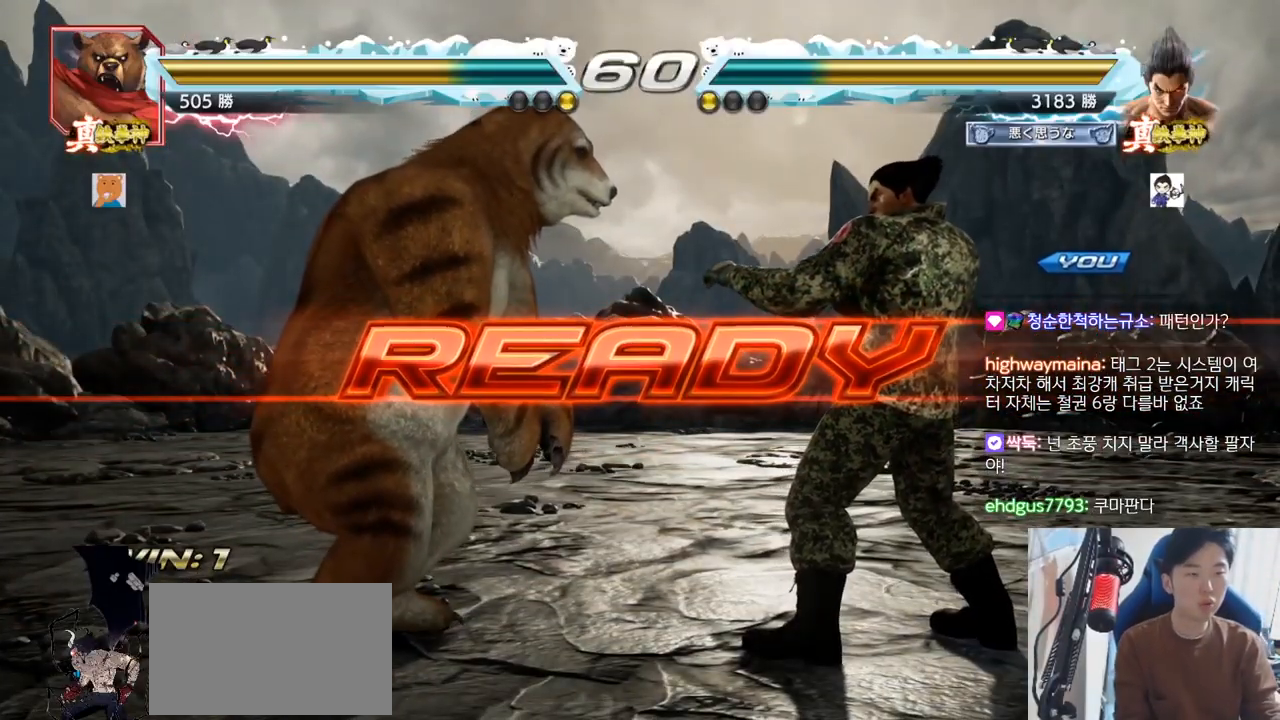
{"buttons": [], "left_stick": "center", "events": [[50, "SQUARE", "down"], [50, "TRIANGLE", "down"], [150, "SQUARE", "up"], [150, "TRIANGLE", "up"], [316, "TRIANGLE", "down"], [333, "SQUARE", "down"], [417, "SQUARE", "up"], [417, "TRIANGLE", "up"]]}
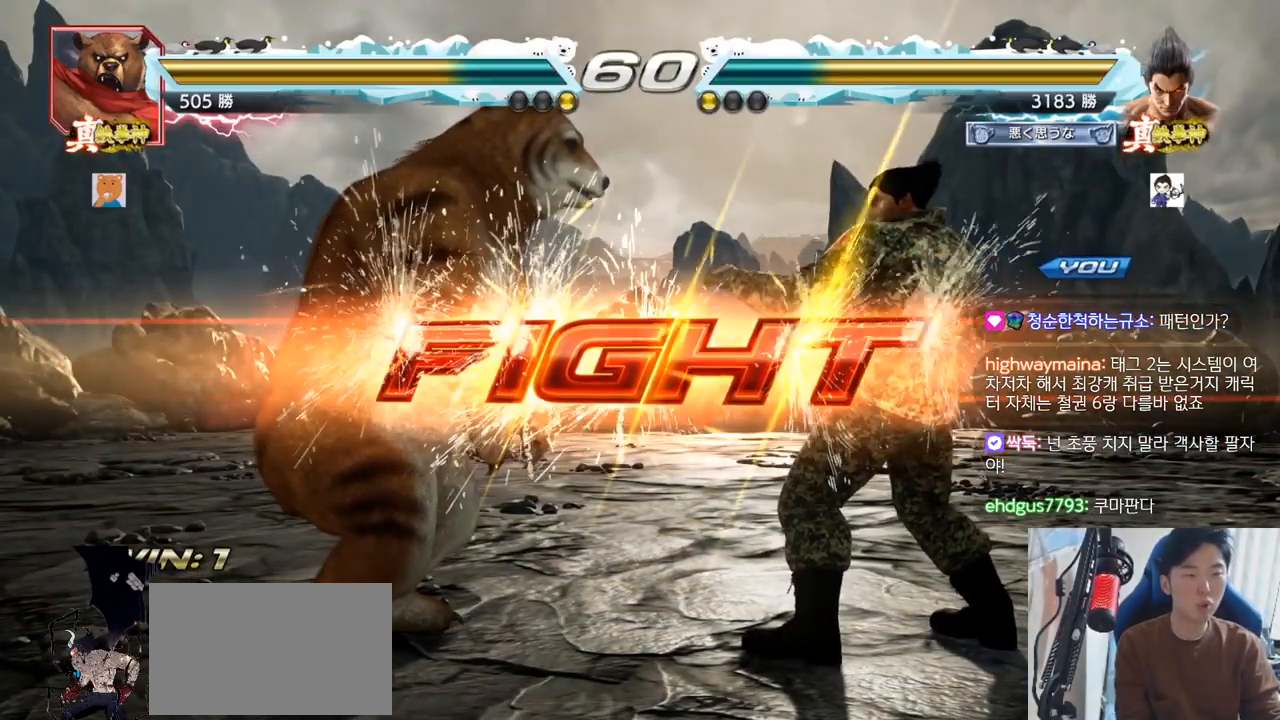
{"buttons": [], "left_stick": "center", "events": [[17, "left_stick", "down"], [33, "TRIANGLE", "down"], [67, "SQUARE", "down"], [100, "left_stick", "center"], [117, "SQUARE", "up"], [133, "TRIANGLE", "up"], [167, "TRIANGLE", "down"], [217, "TRIANGLE", "up"], [284, "TRIANGLE", "down"], [334, "TRIANGLE", "up"], [350, "left_stick", "up"], [400, "left_stick", "center"]]}
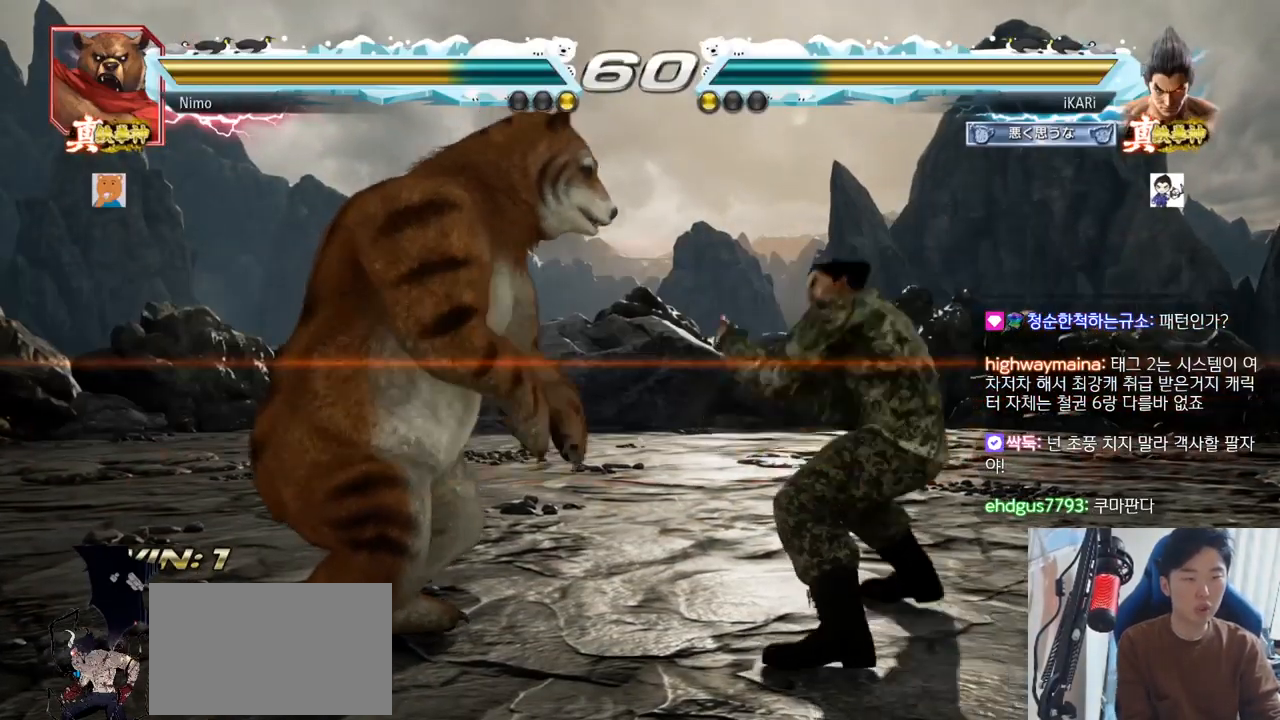
{"buttons": [], "left_stick": "center", "events": [[50, "left_stick", "right"], [100, "left_stick", "center"], [150, "left_stick", "right"], [333, "left_stick", "center"]]}
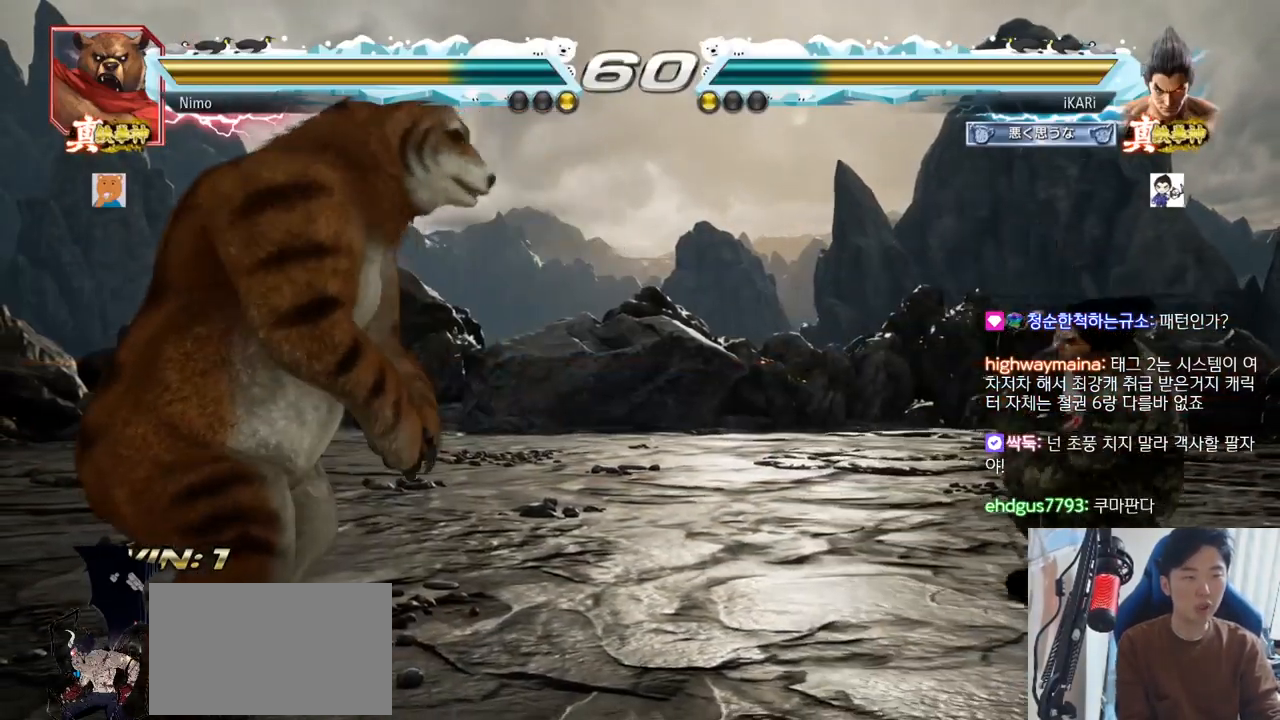
{"buttons": [], "left_stick": "center", "events": [[17, "left_stick", "right"], [67, "left_stick", "center"], [117, "left_stick", "right"], [300, "left_stick", "center"]]}
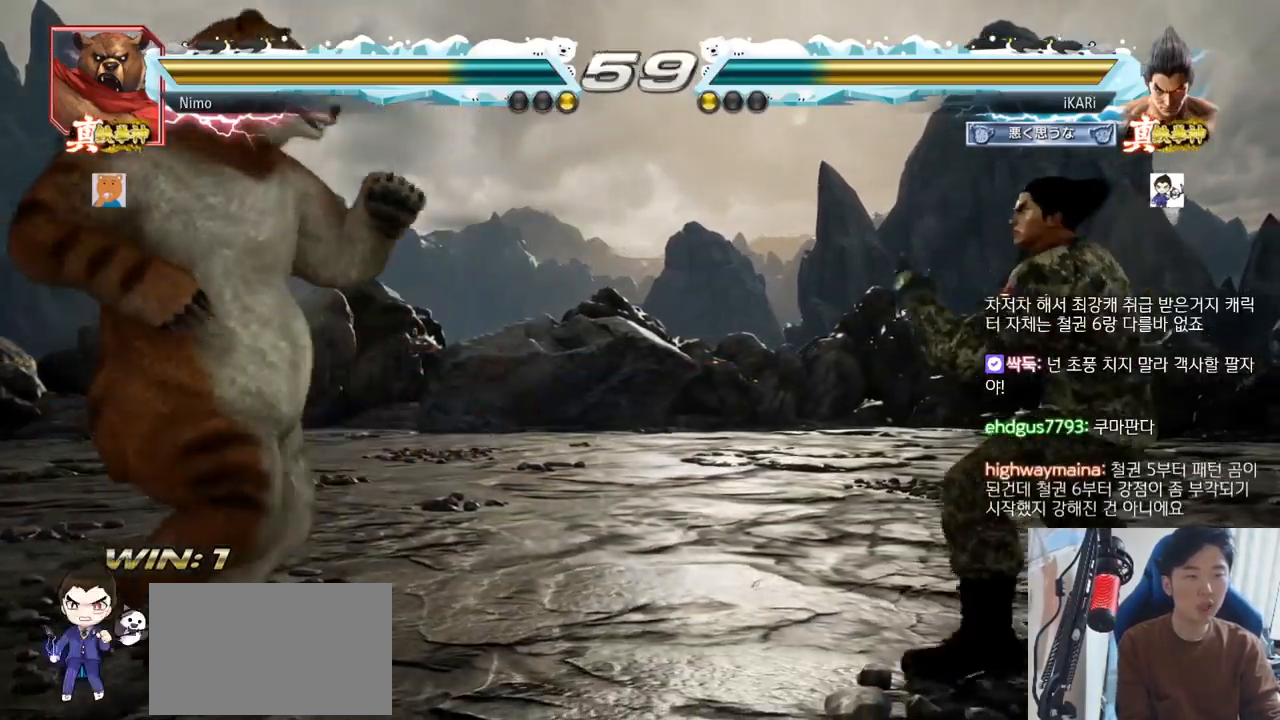
{"buttons": [], "left_stick": "right", "events": [[100, "left_stick", "right"], [150, "left_stick", "center"], [216, "left_stick", "right"], [350, "left_stick", "up"], [400, "left_stick", "center"], [500, "left_stick", "right"]]}
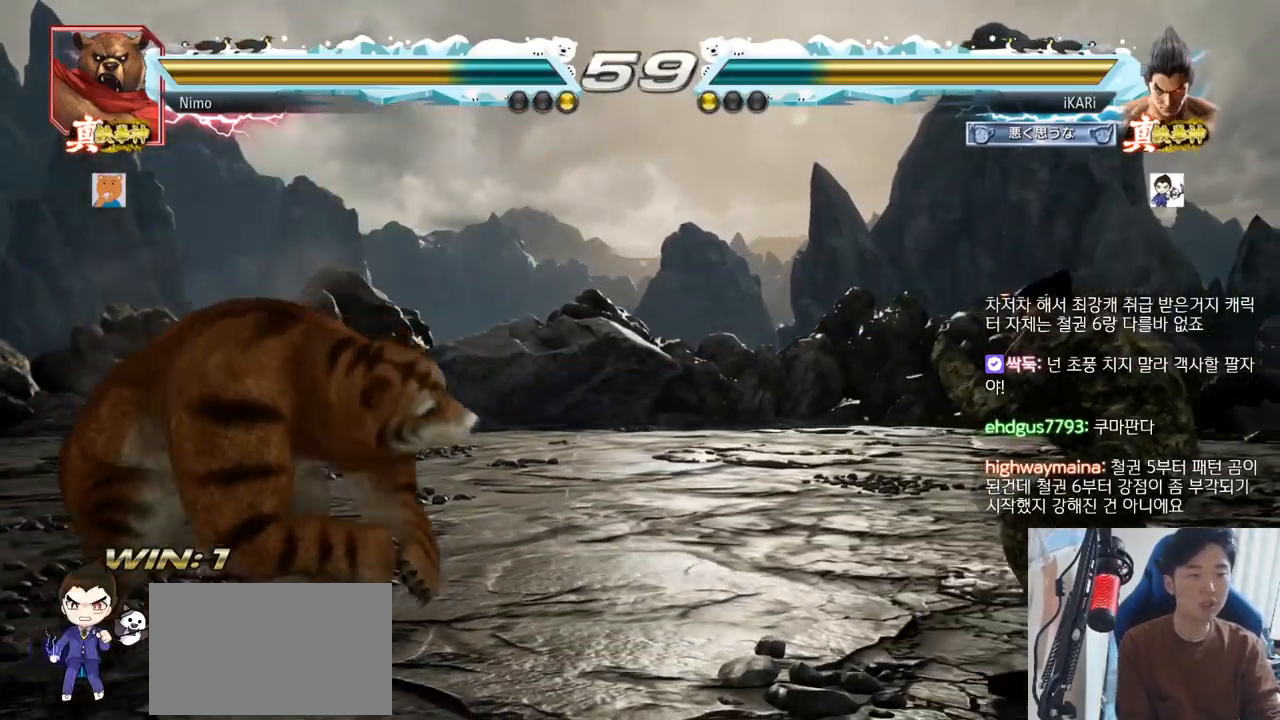
{"buttons": [], "left_stick": "center", "events": [[33, "left_stick", "center"], [100, "left_stick", "right"], [200, "left_stick", "center"], [250, "left_stick", "down"], [317, "left_stick", "center"], [434, "left_stick", "right"], [484, "left_stick", "center"]]}
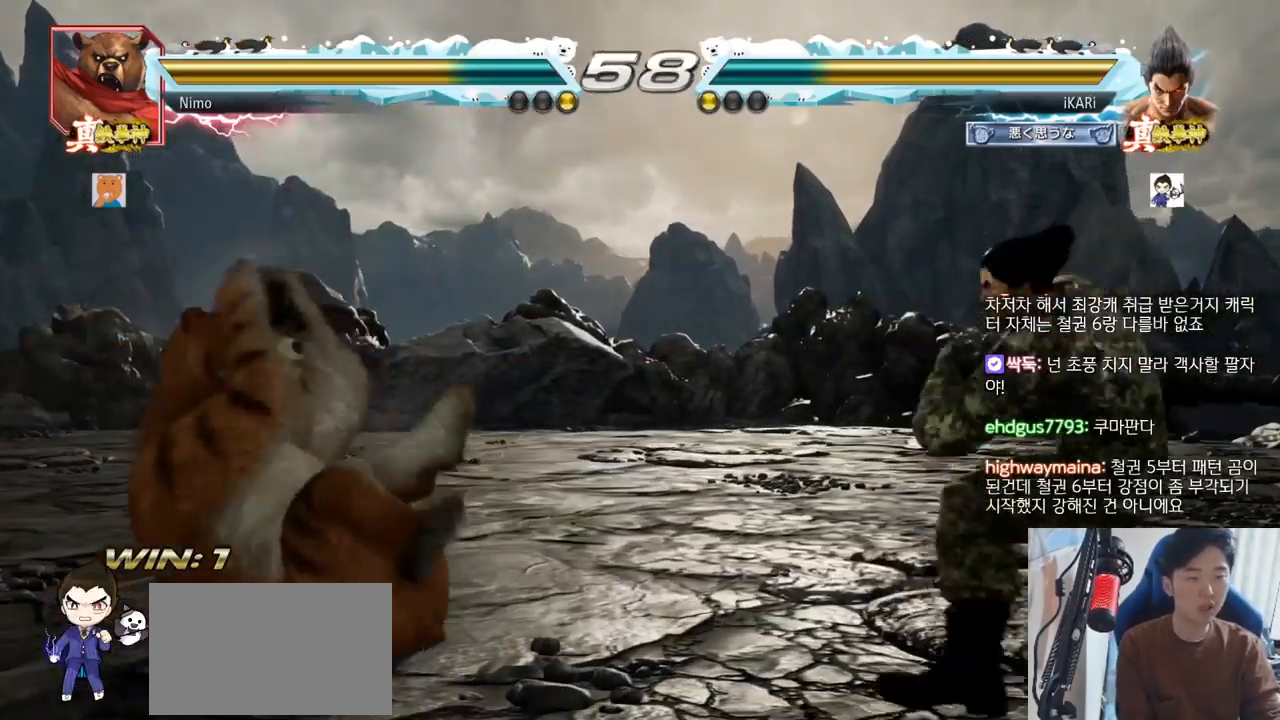
{"buttons": [], "left_stick": "right", "events": [[50, "left_stick", "right"], [233, "left_stick", "down-right"], [383, "left_stick", "right"]]}